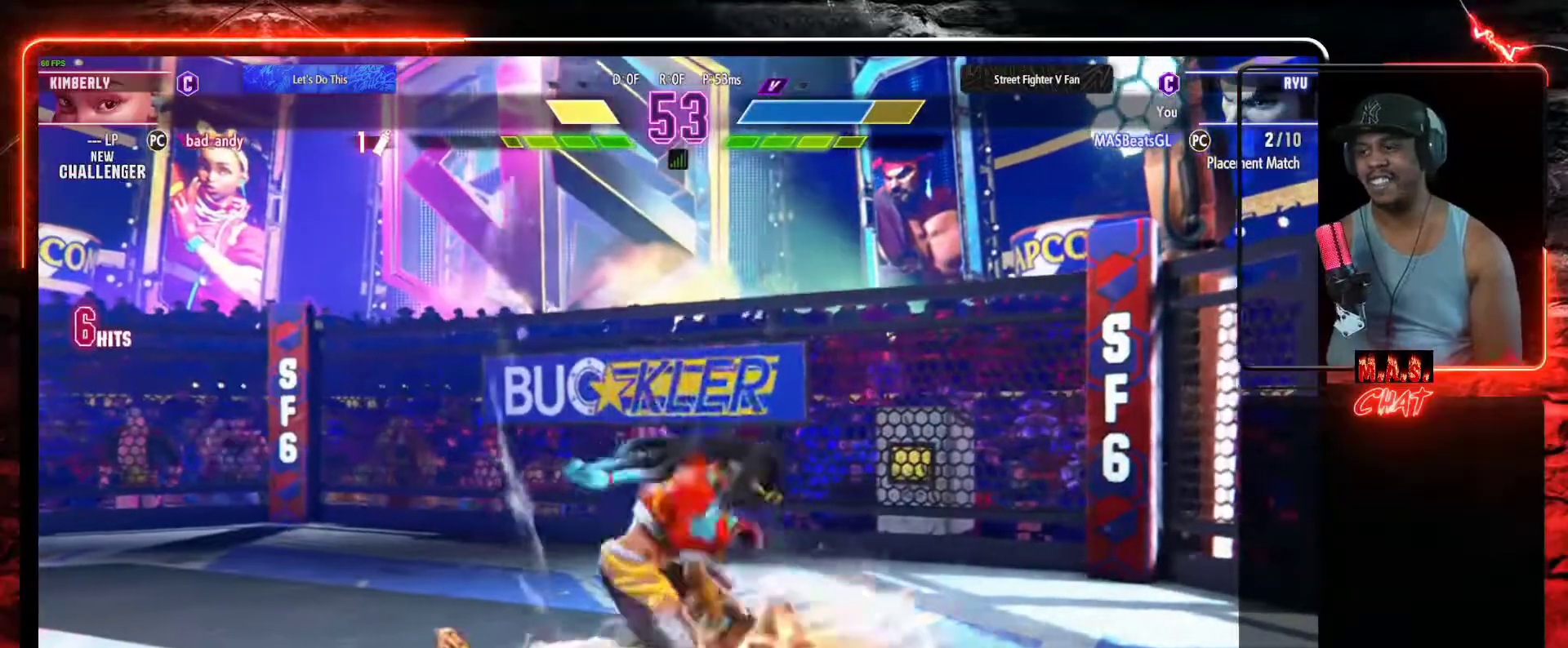
Gameplay with a controller (Xbox layout); each line is a JSON object with the inputs held at the frame after it. "events" lists button and stick changes between this image and that frame as [ms after this image, input, new state], when the widget could be followed in between. Not read: right_stick.
{"buttons": [], "left_stick": "center", "events": []}
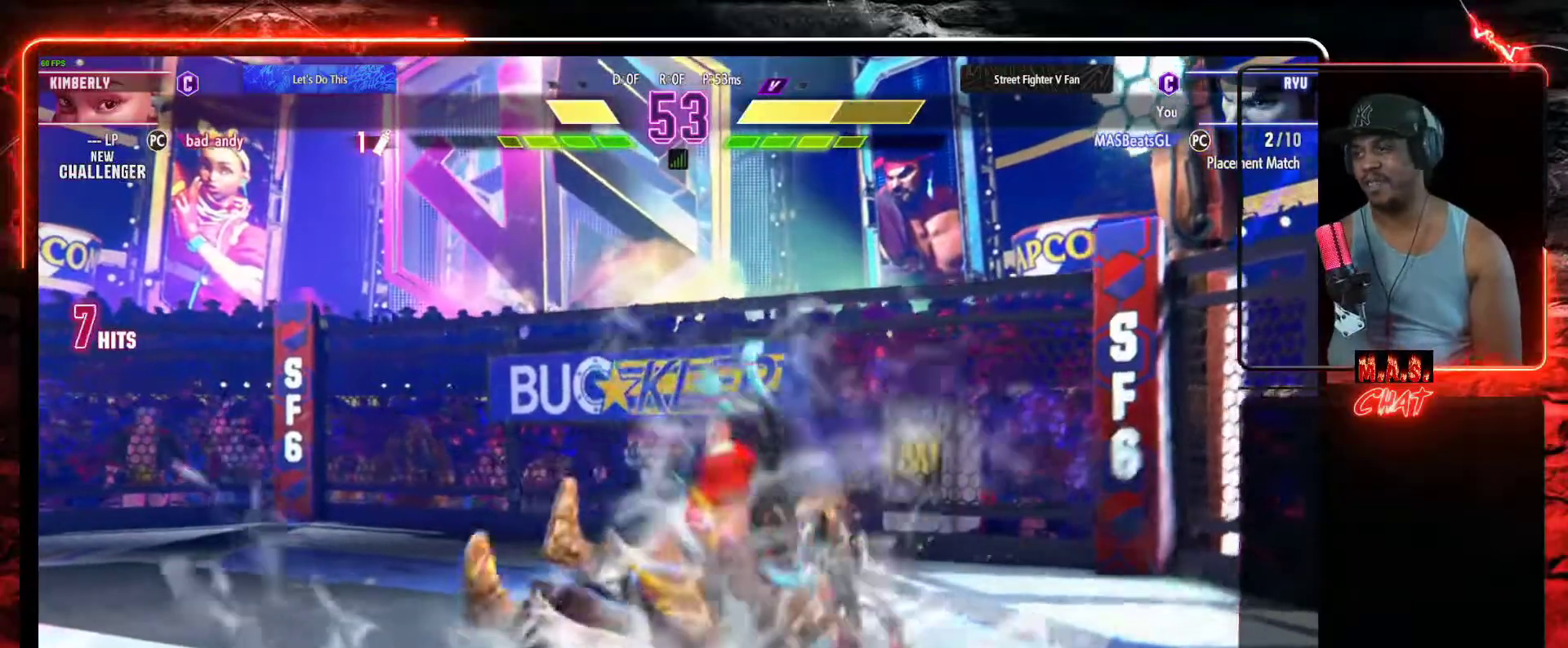
{"buttons": [], "left_stick": "center", "events": []}
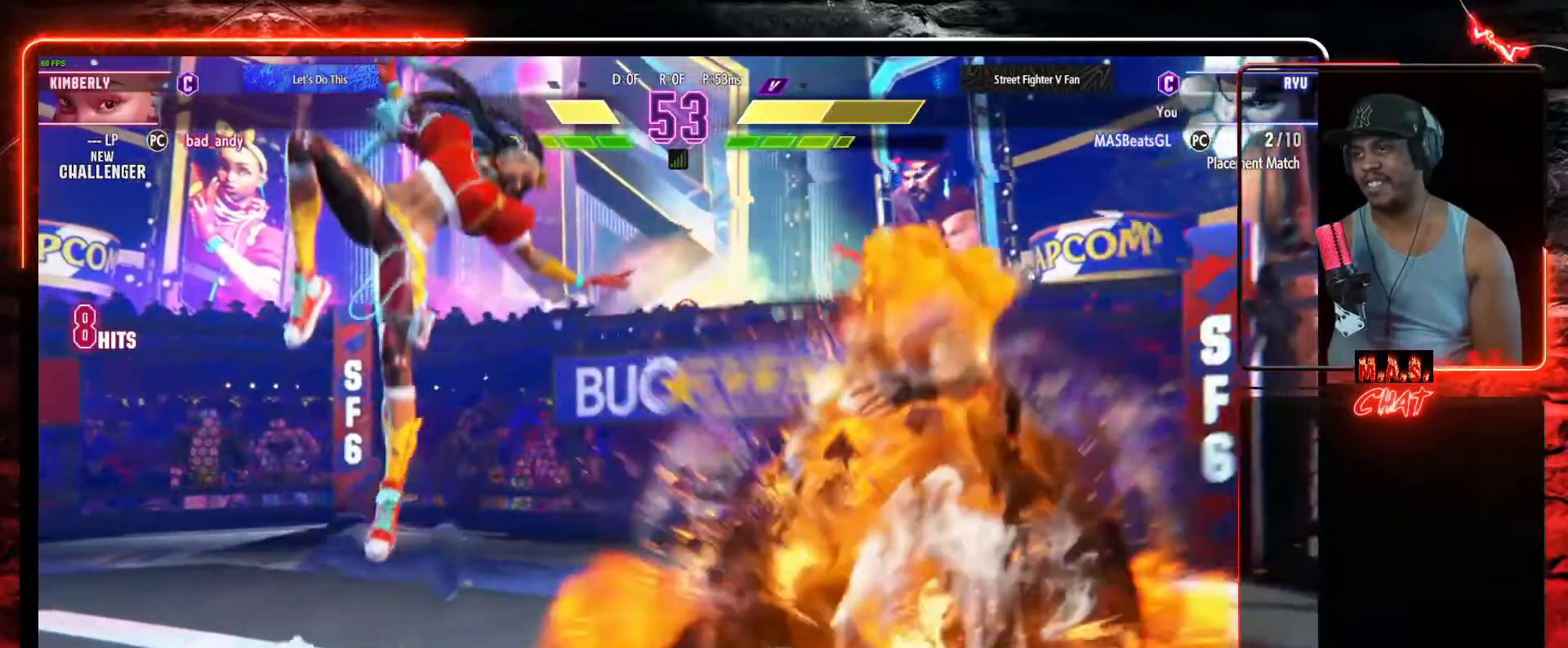
{"buttons": [], "left_stick": "center", "events": []}
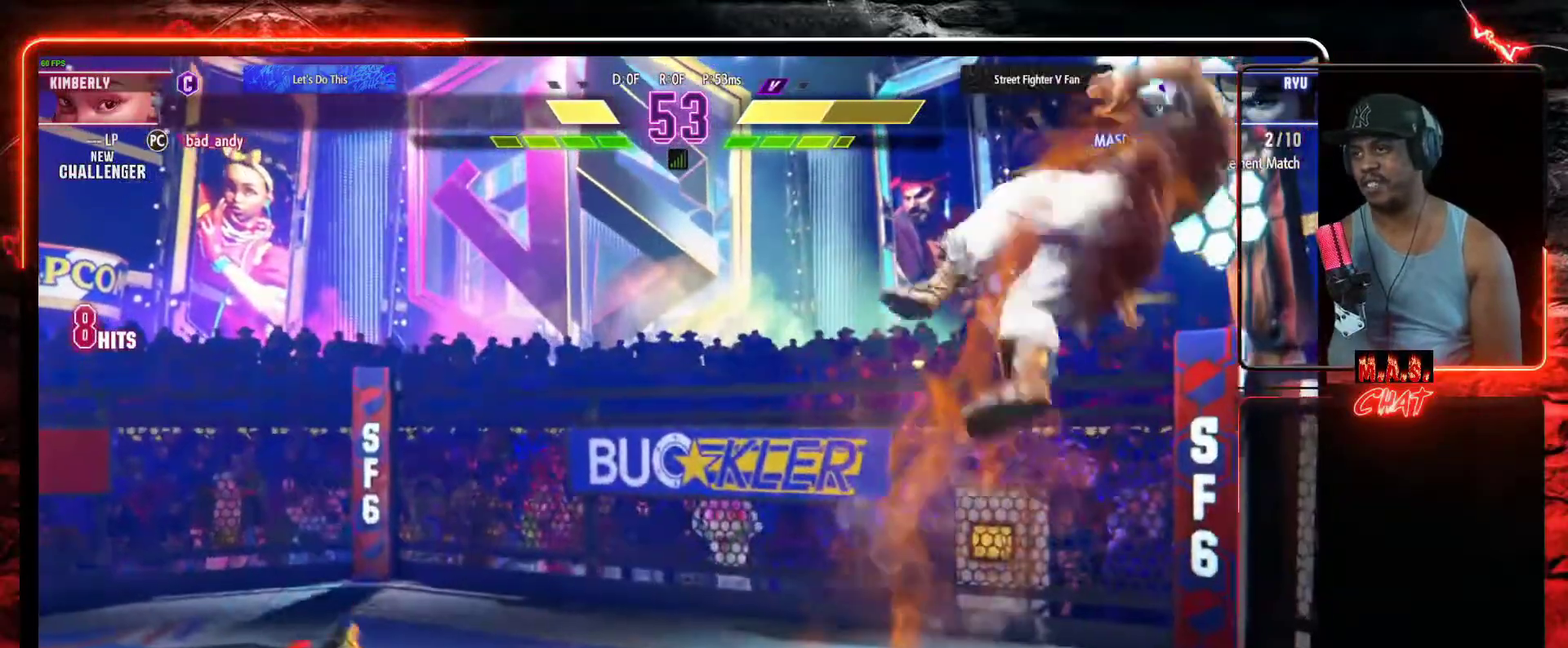
{"buttons": [], "left_stick": "center", "events": []}
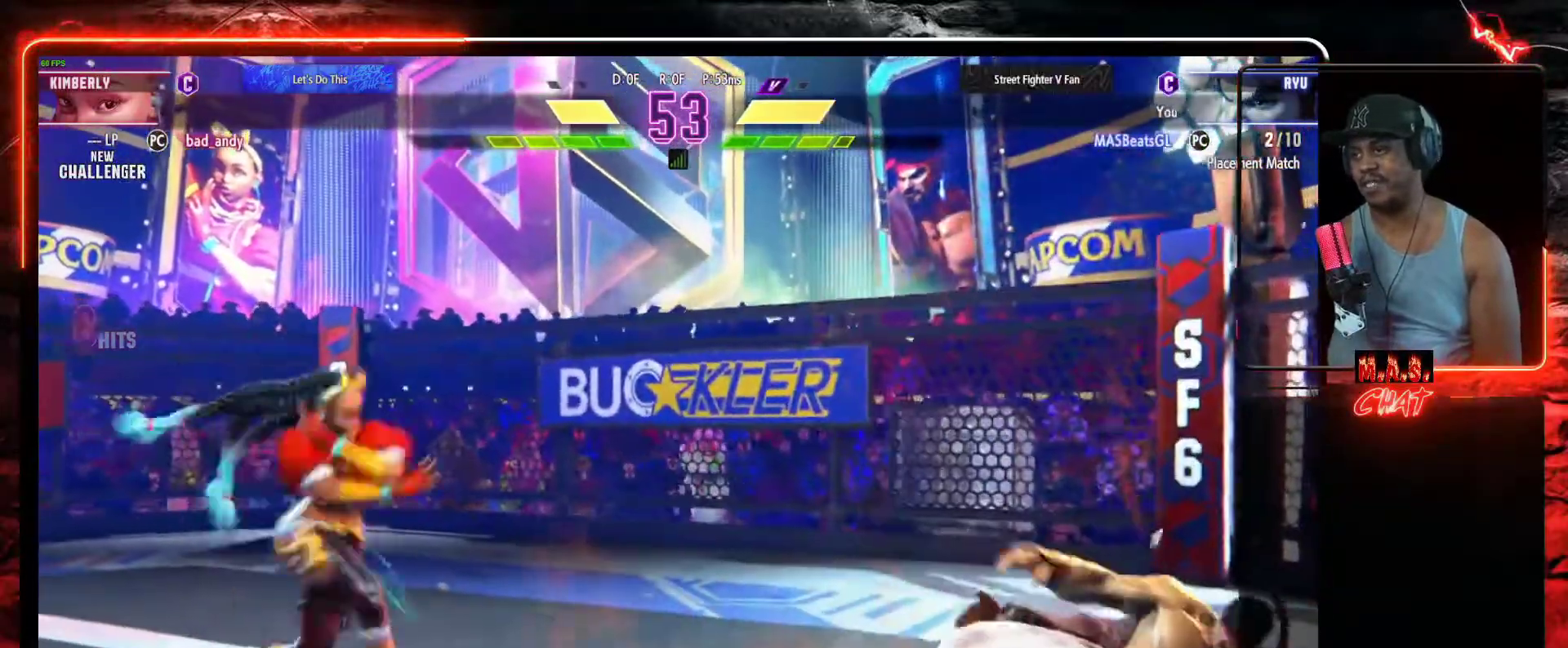
{"buttons": ["Y", "DPAD_RIGHT"], "left_stick": "center", "events": [[367, "DPAD_DOWN", "down"], [367, "DPAD_RIGHT", "down"], [433, "DPAD_DOWN", "up"], [433, "Y", "down"]]}
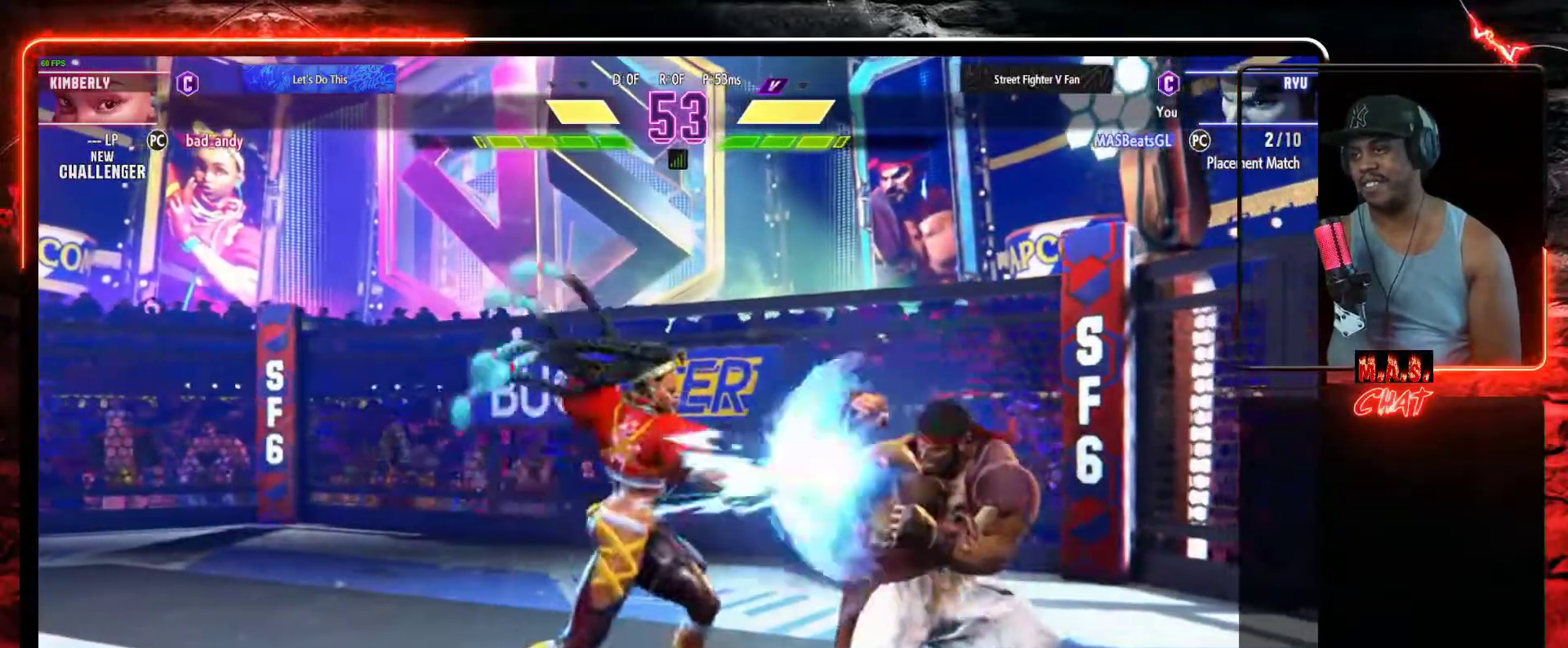
{"buttons": ["DPAD_RIGHT"], "left_stick": "center"}
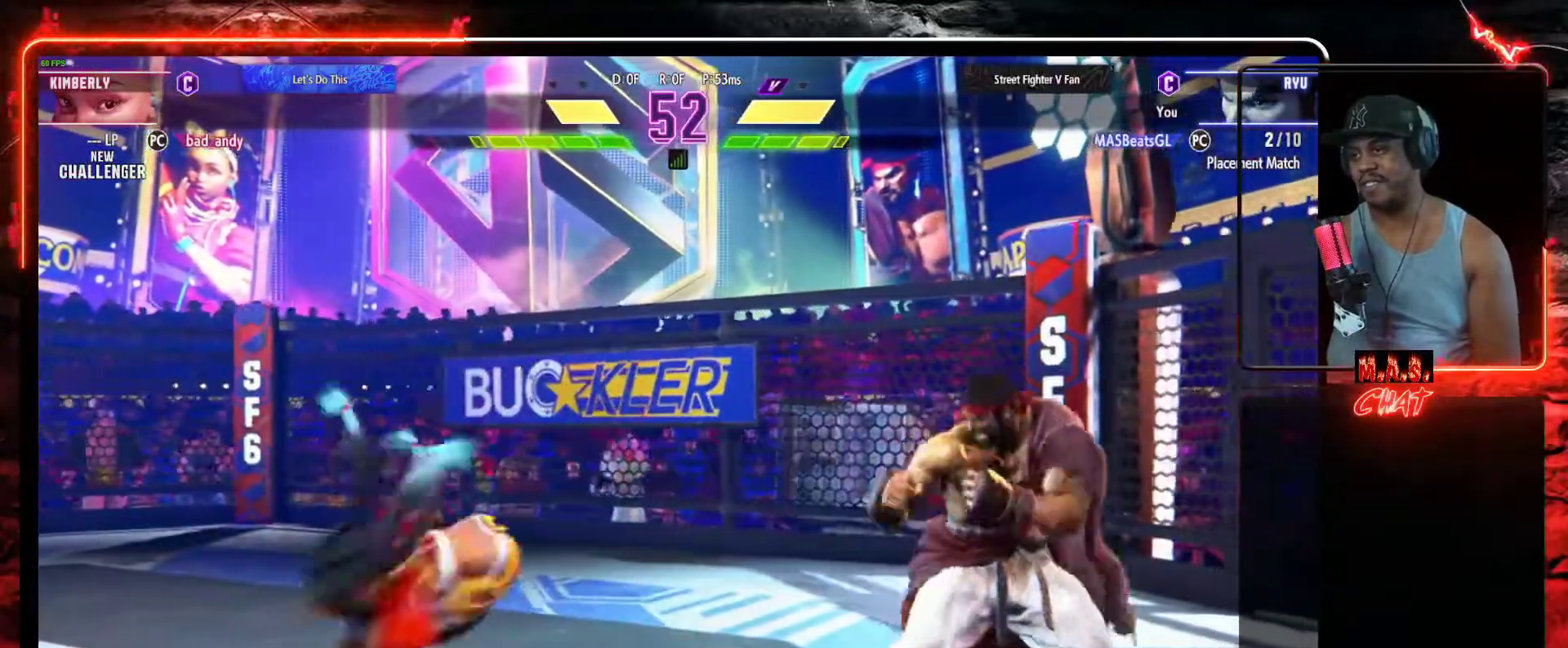
{"buttons": [], "left_stick": "center", "events": [[167, "DPAD_DOWN", "down"], [167, "DPAD_RIGHT", "up"], [200, "DPAD_DOWN", "up"], [200, "DPAD_LEFT", "down"], [233, "L1", "down"], [267, "DPAD_LEFT", "up"], [333, "L1", "up"]]}
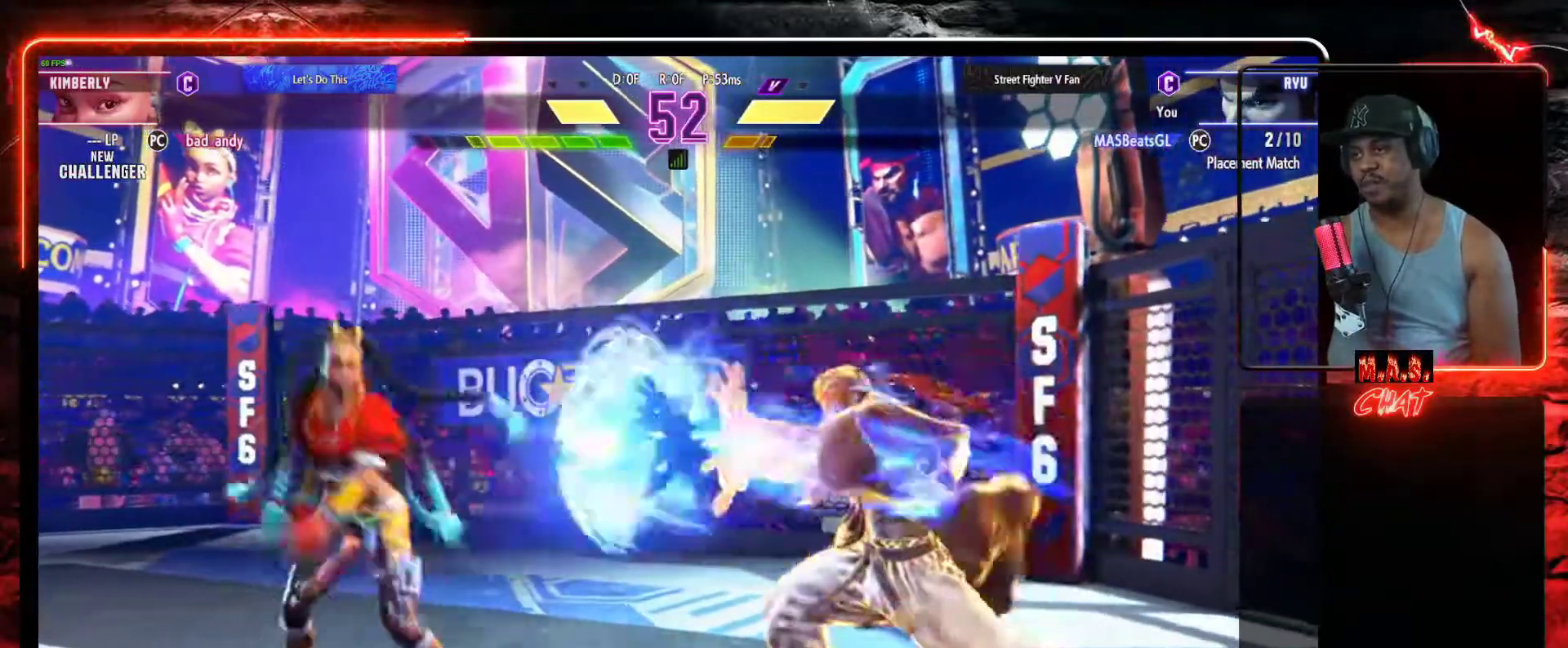
{"buttons": ["DPAD_LEFT"], "left_stick": "center", "events": [[333, "DPAD_LEFT", "down"], [433, "DPAD_LEFT", "up"], [500, "DPAD_LEFT", "down"]]}
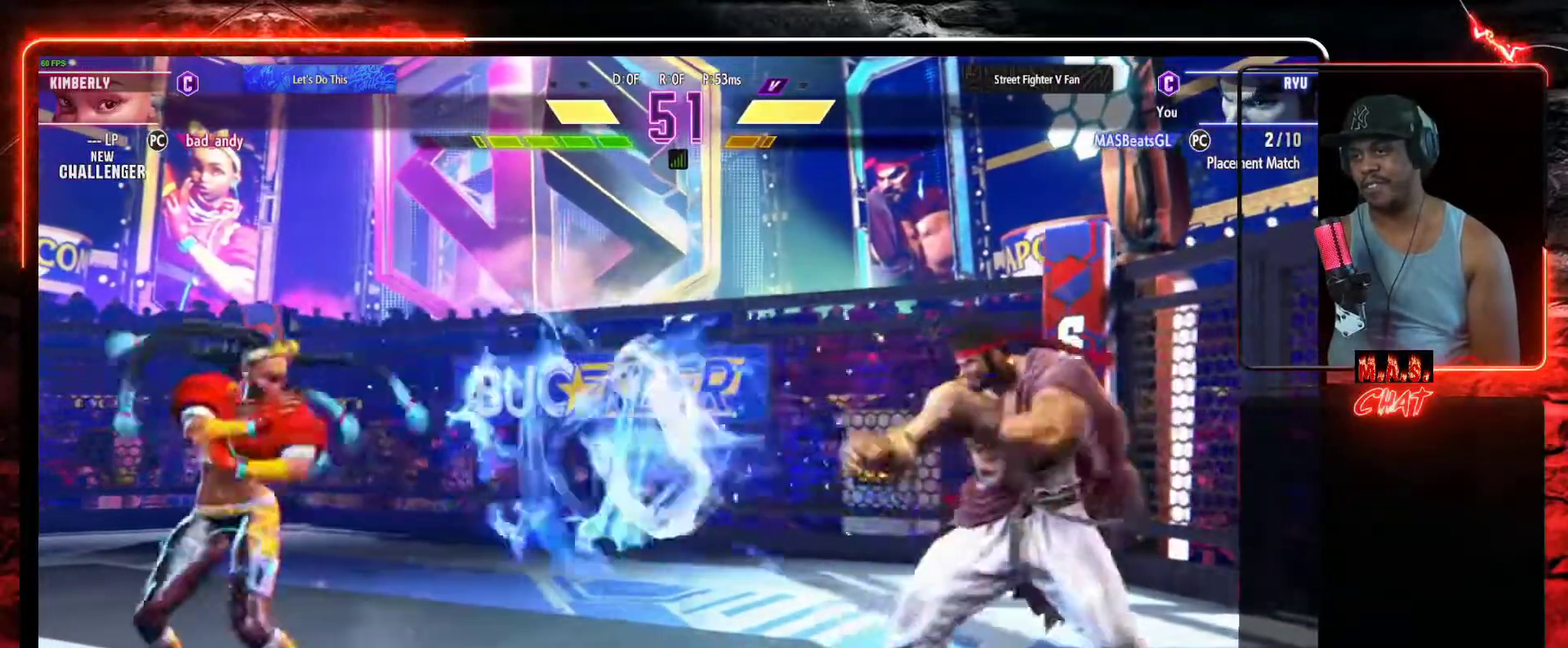
{"buttons": ["DPAD_RIGHT"], "left_stick": "center", "events": [[133, "DPAD_LEFT", "up"], [233, "DPAD_RIGHT", "down"]]}
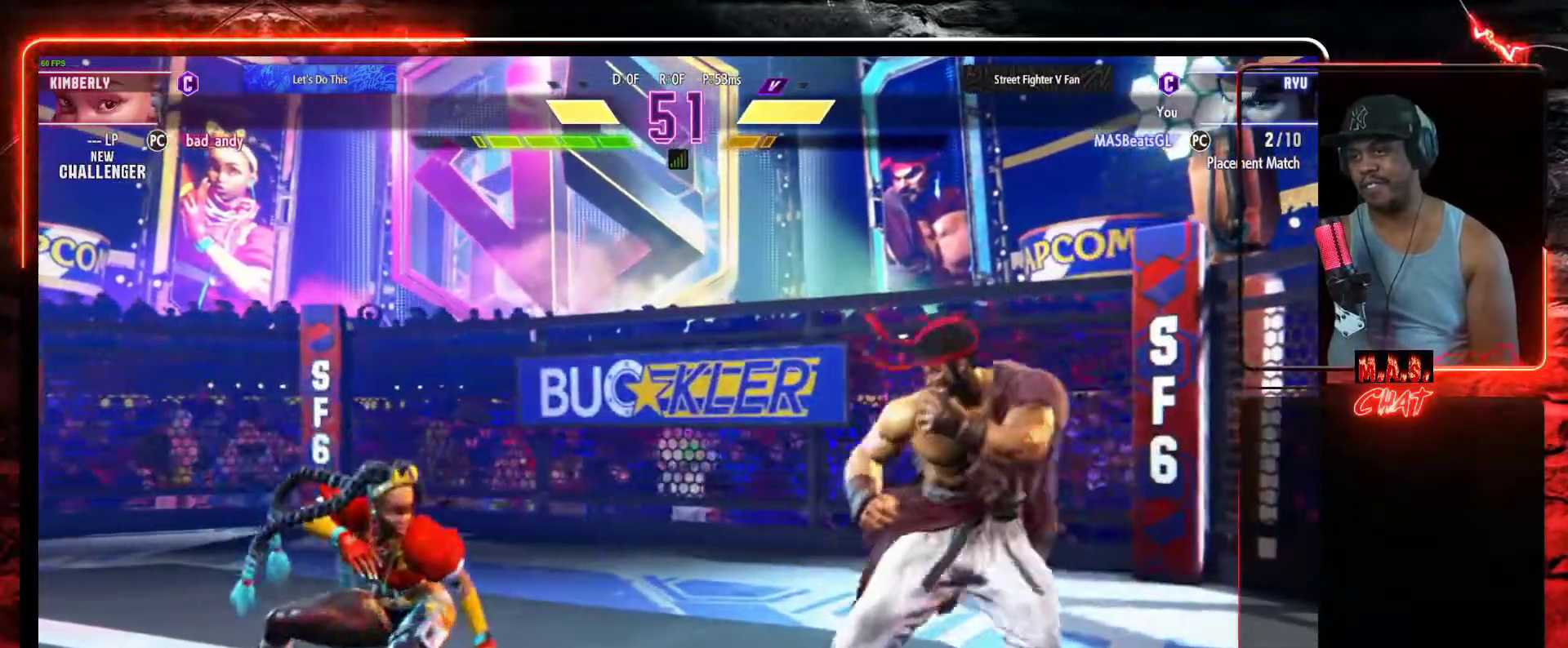
{"buttons": ["DPAD_LEFT"], "left_stick": "center", "events": [[100, "DPAD_DOWN", "down"], [167, "DPAD_RIGHT", "up"], [200, "DPAD_RIGHT", "down"], [300, "DPAD_RIGHT", "up"], [333, "DPAD_LEFT", "down"], [367, "DPAD_DOWN", "up"]]}
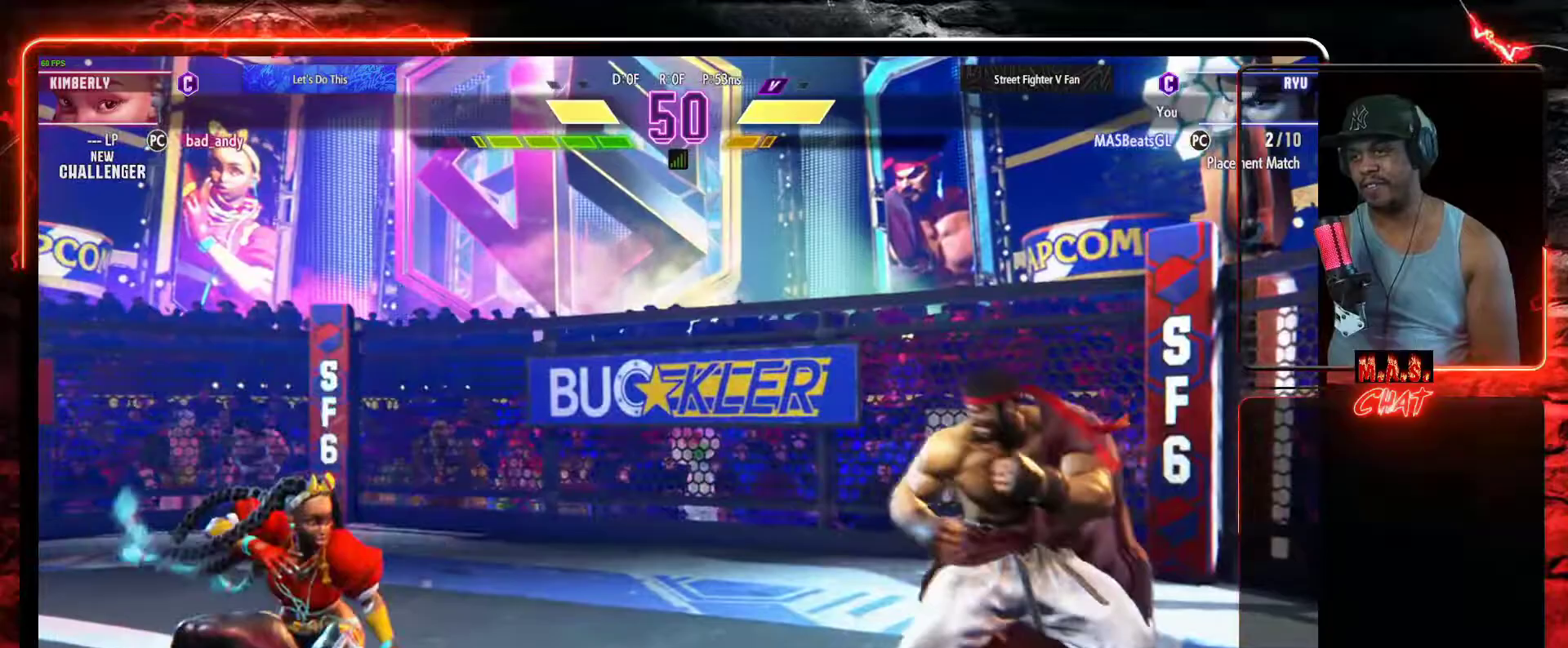
{"buttons": ["DPAD_LEFT"], "left_stick": "center", "events": [[33, "DPAD_DOWN", "down"], [33, "DPAD_LEFT", "up"], [67, "DPAD_RIGHT", "down"], [100, "DPAD_DOWN", "up"], [233, "DPAD_DOWN", "down"], [300, "DPAD_RIGHT", "up"], [333, "DPAD_LEFT", "down"], [367, "DPAD_DOWN", "up"]]}
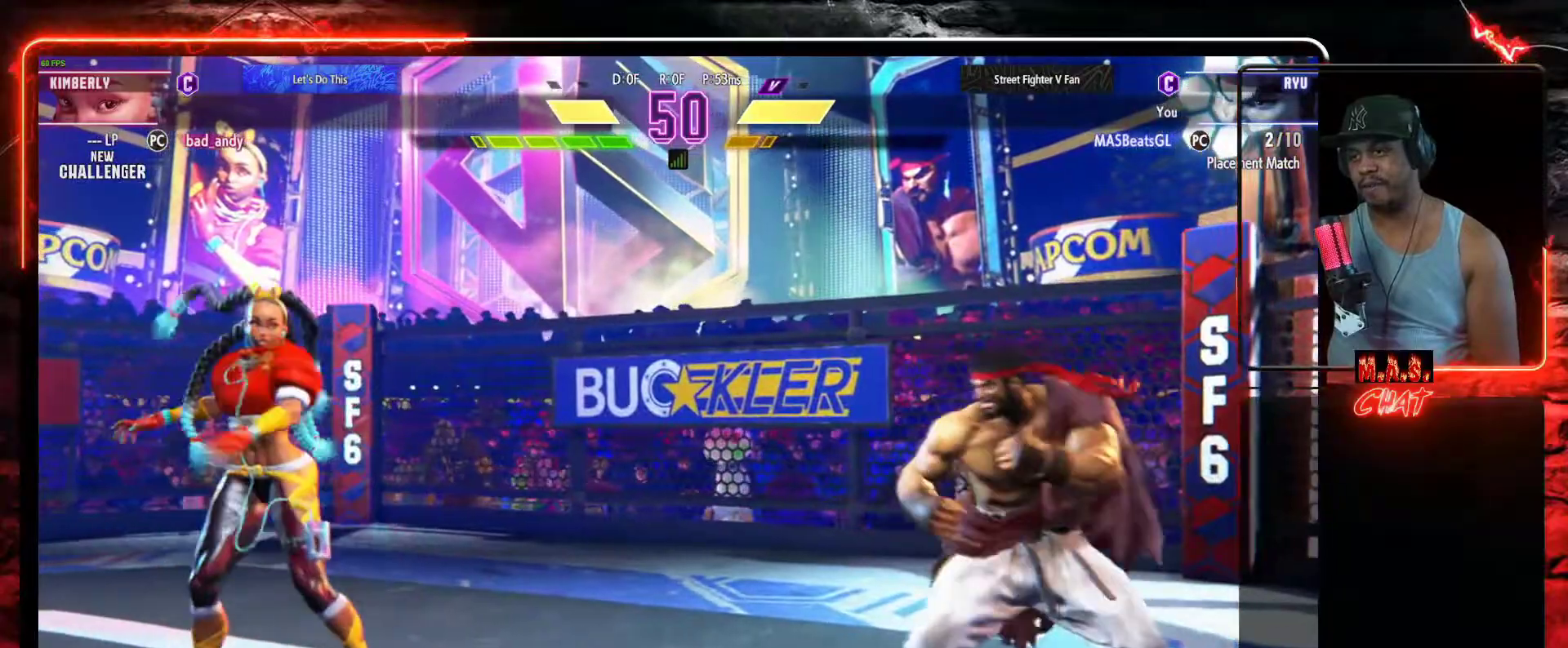
{"buttons": ["DPAD_DOWN", "DPAD_RIGHT"], "left_stick": "center"}
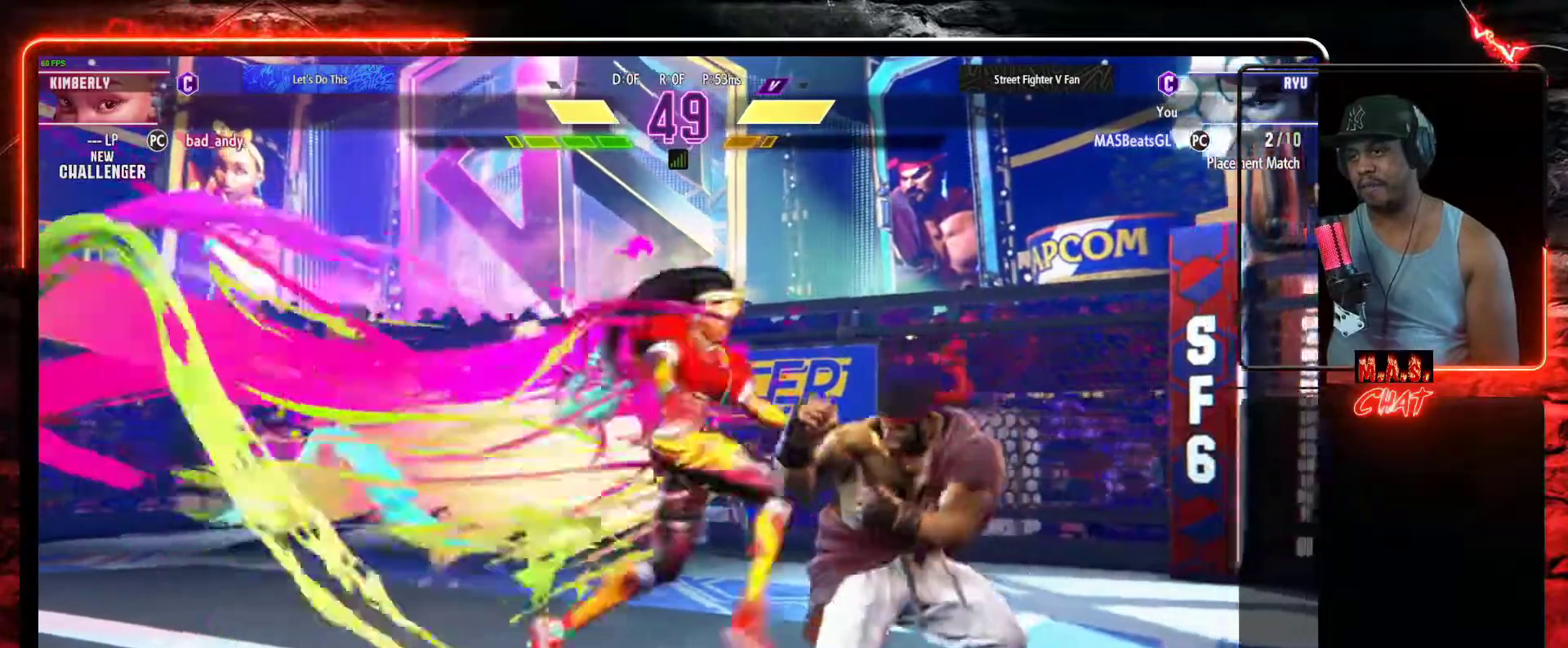
{"buttons": ["DPAD_RIGHT"], "left_stick": "center", "events": [[367, "DPAD_DOWN", "up"]]}
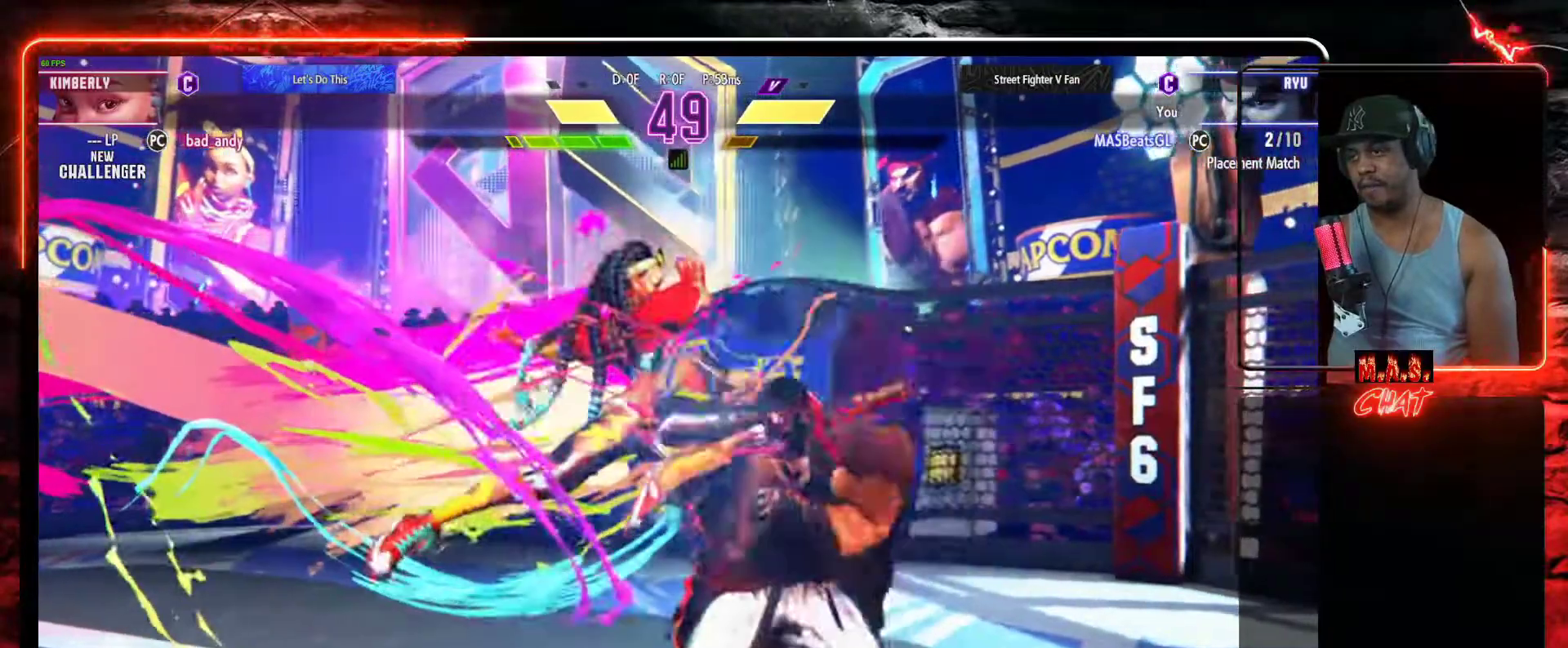
{"buttons": ["Y"], "left_stick": "center", "events": [[233, "DPAD_RIGHT", "up"], [467, "Y", "down"]]}
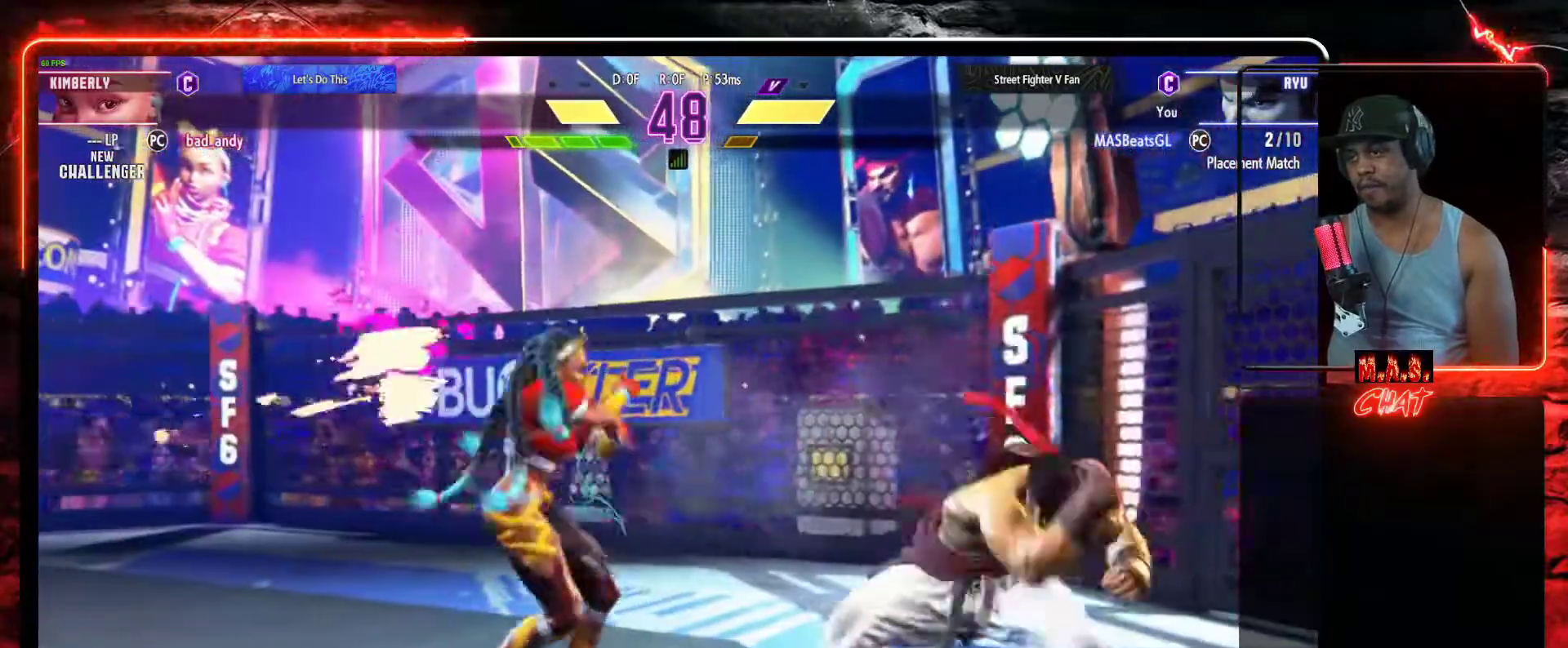
{"buttons": ["DPAD_LEFT"], "left_stick": "center", "events": [[100, "Y", "up"], [167, "DPAD_RIGHT", "down"], [500, "DPAD_LEFT", "down"], [500, "DPAD_RIGHT", "up"]]}
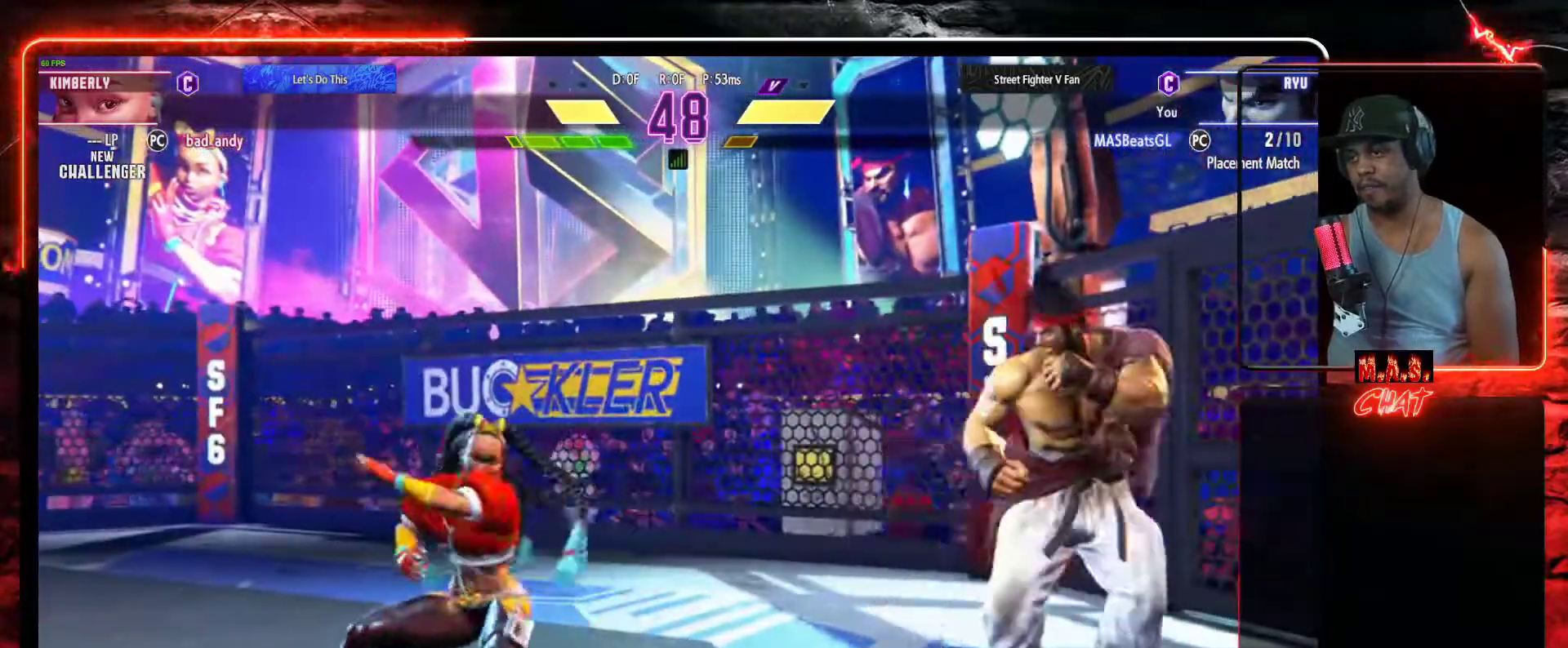
{"buttons": [], "left_stick": "center", "events": [[33, "R1", "down"], [100, "DPAD_LEFT", "up"], [100, "R1", "up"]]}
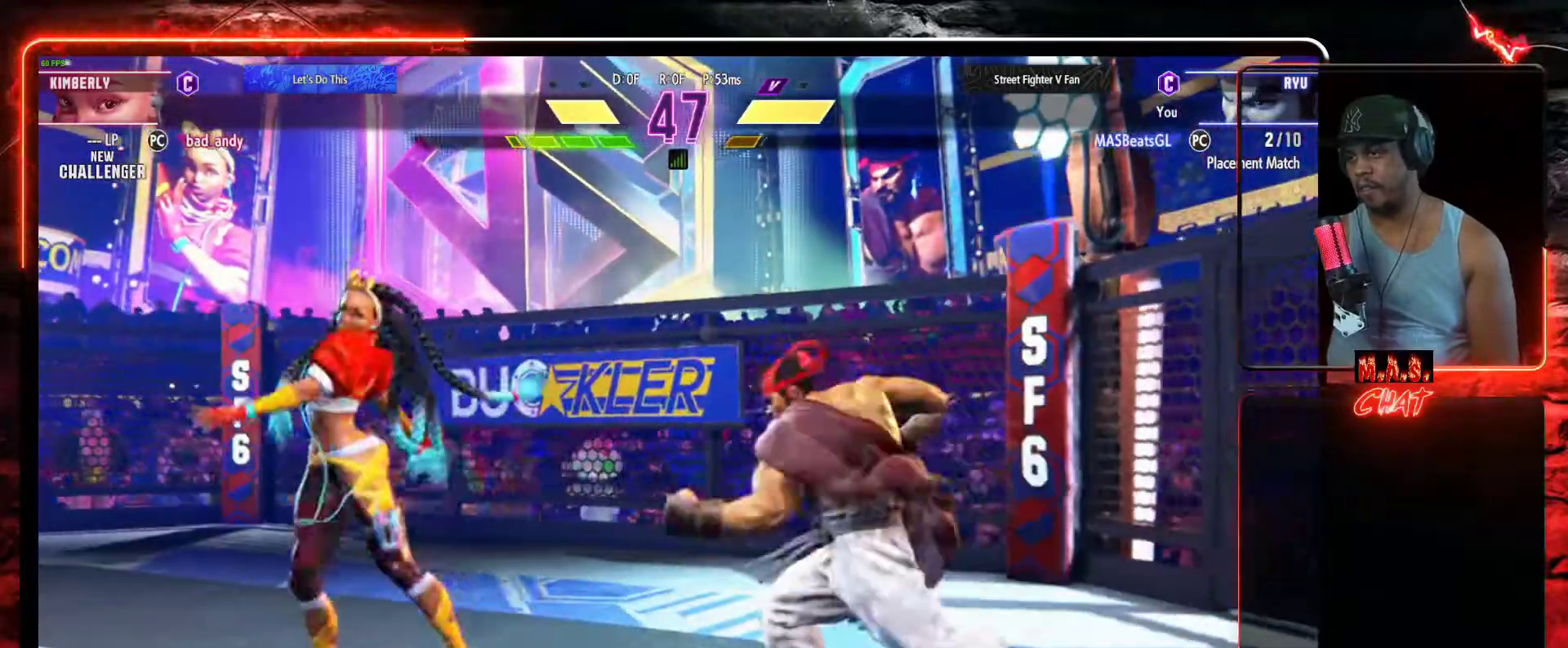
{"buttons": [], "left_stick": "center", "events": [[133, "DPAD_RIGHT", "down"], [267, "DPAD_DOWN", "down"], [267, "DPAD_RIGHT", "up"], [300, "DPAD_LEFT", "down"], [333, "DPAD_DOWN", "up"], [333, "L1", "down"], [400, "DPAD_LEFT", "up"], [467, "L1", "up"]]}
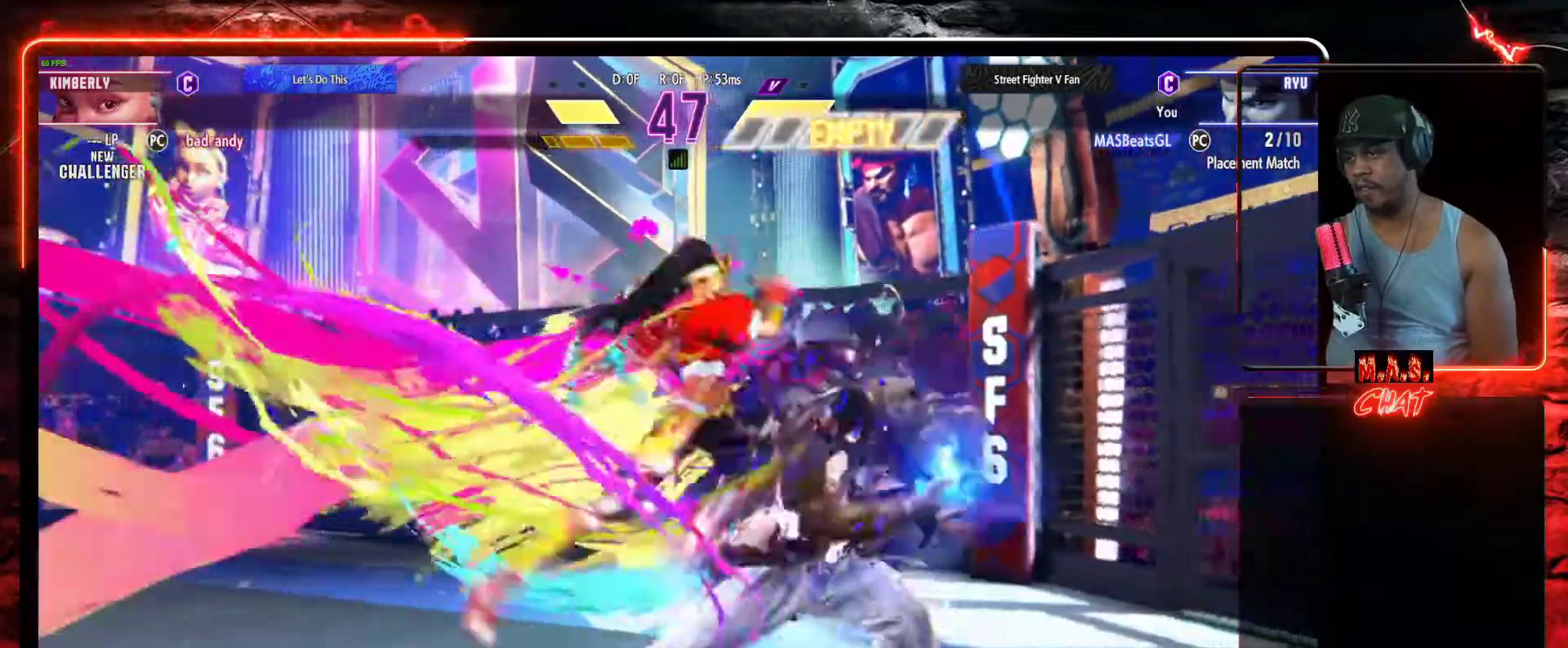
{"buttons": [], "left_stick": "center", "events": []}
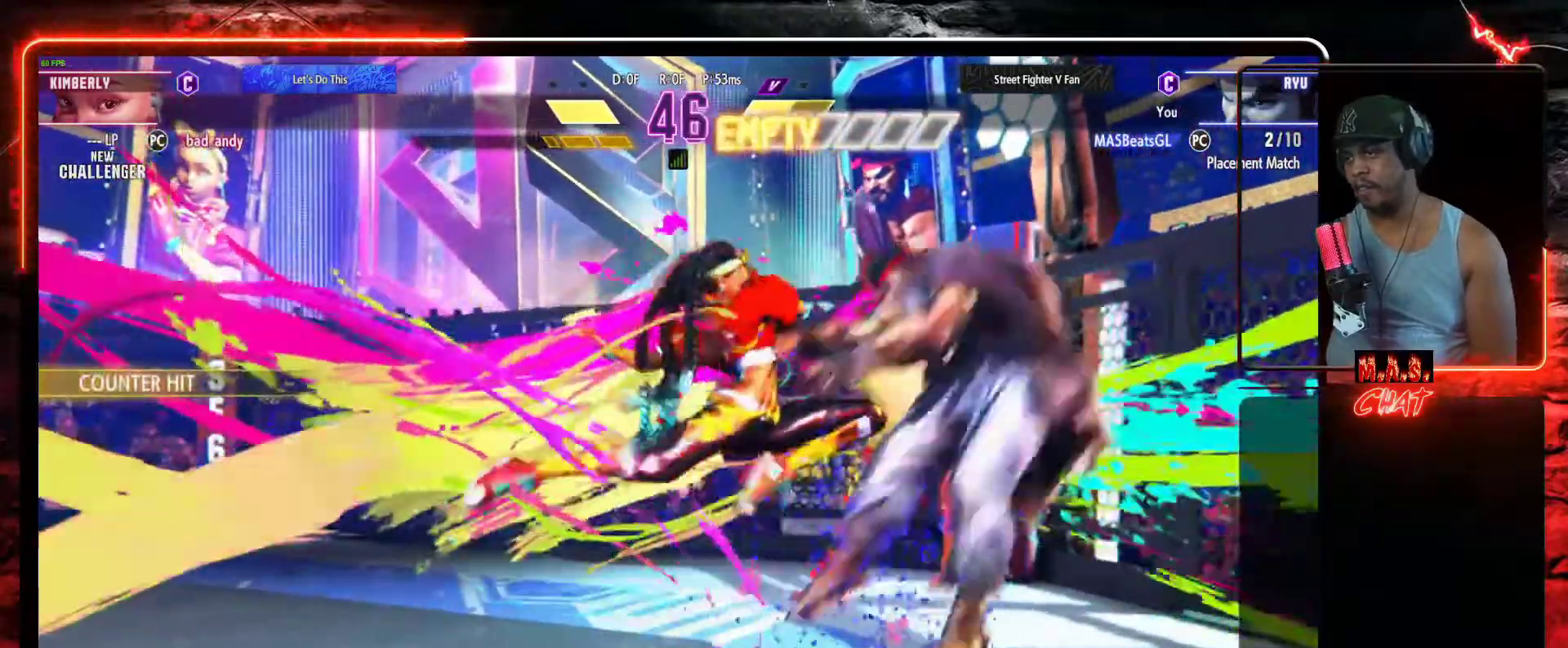
{"buttons": ["DPAD_DOWN"], "left_stick": "center", "events": [[300, "DPAD_DOWN", "down"], [400, "DPAD_DOWN", "up"], [467, "DPAD_DOWN", "down"]]}
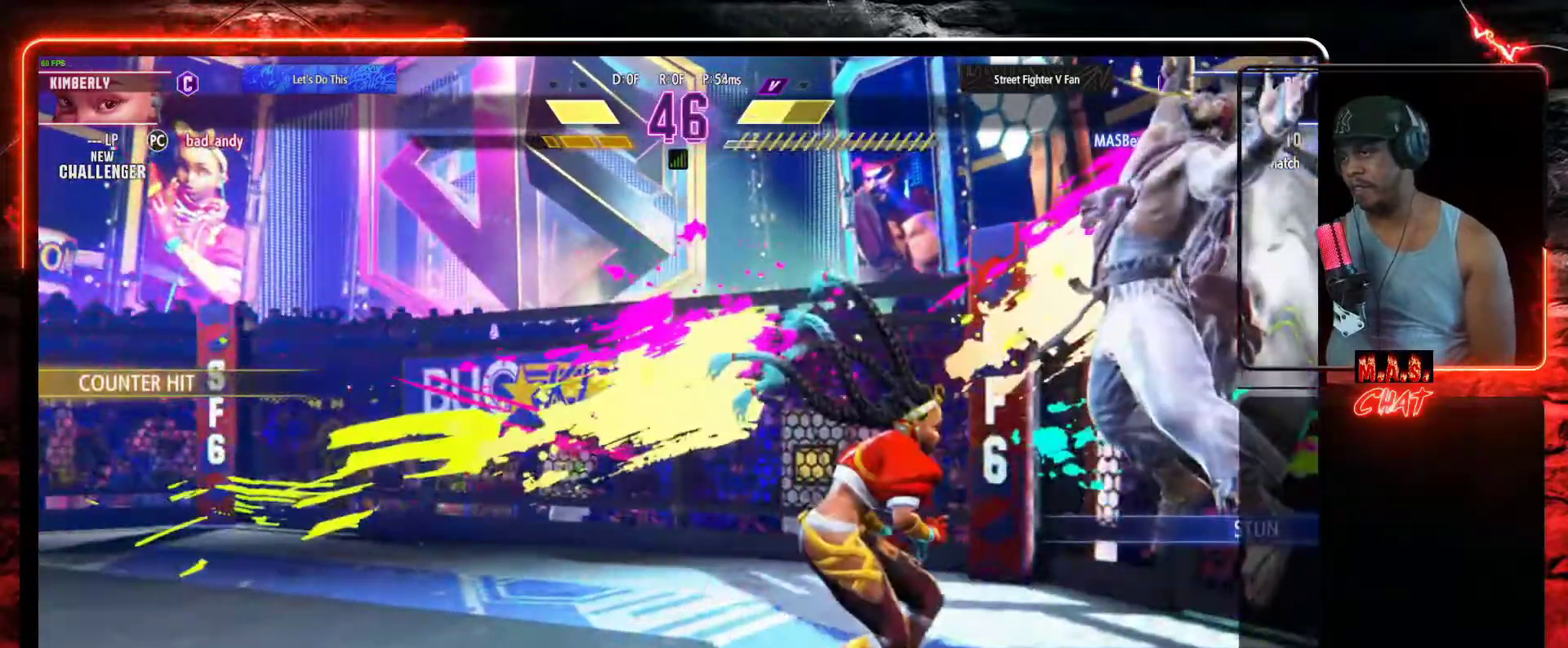
{"buttons": [], "left_stick": "center", "events": [[33, "DPAD_DOWN", "up"]]}
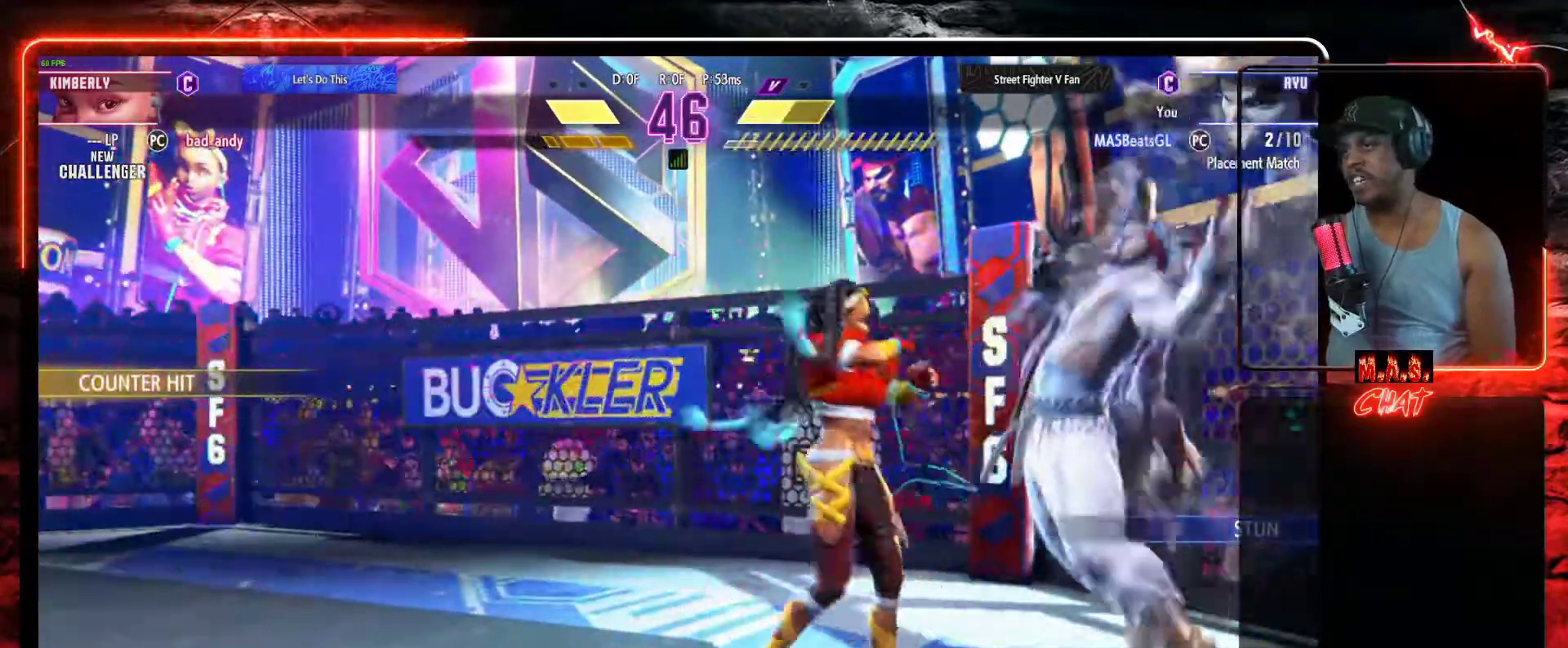
{"buttons": ["DPAD_RIGHT"], "left_stick": "center", "events": [[33, "DPAD_DOWN", "down"], [100, "DPAD_DOWN", "up"], [367, "DPAD_RIGHT", "down"]]}
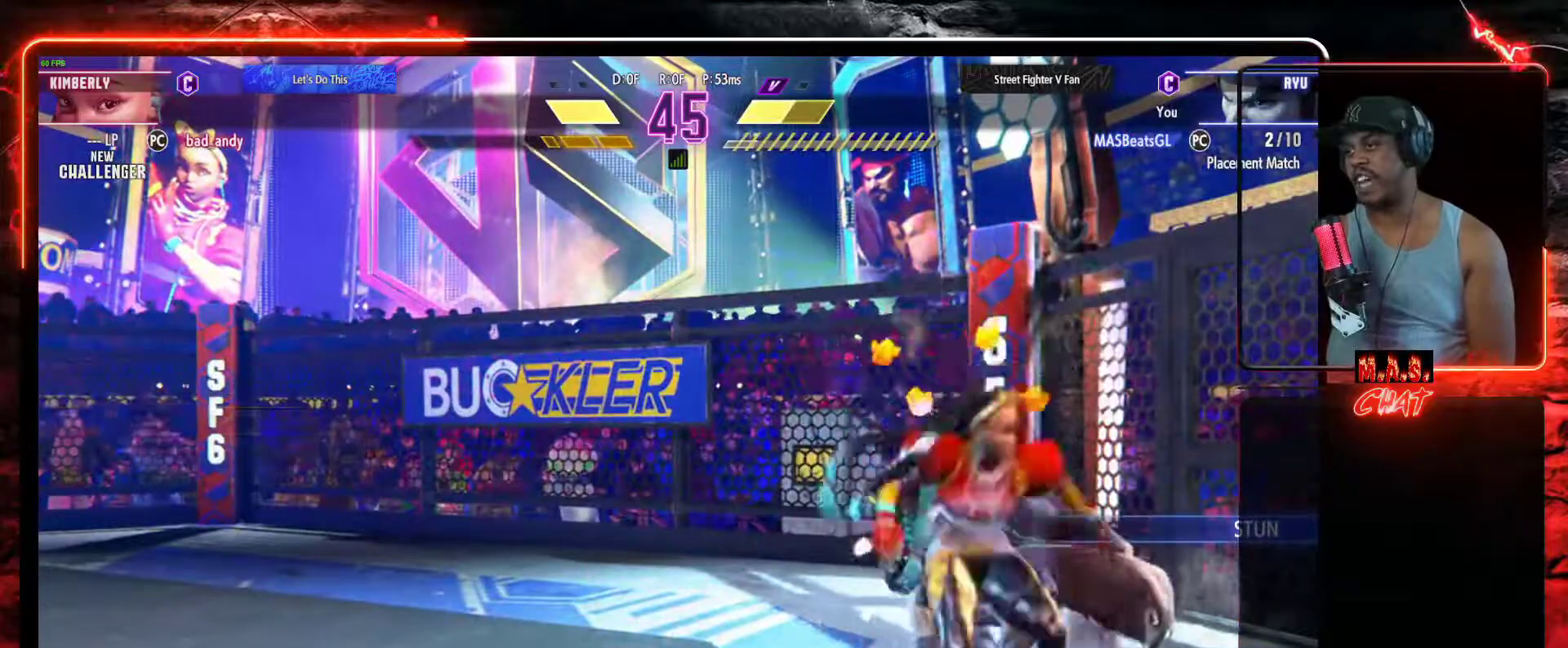
{"buttons": ["DPAD_RIGHT"], "left_stick": "center", "events": [[67, "DPAD_RIGHT", "up"], [100, "X", "down"], [200, "X", "up"], [300, "X", "down"], [400, "X", "up"], [433, "DPAD_RIGHT", "down"]]}
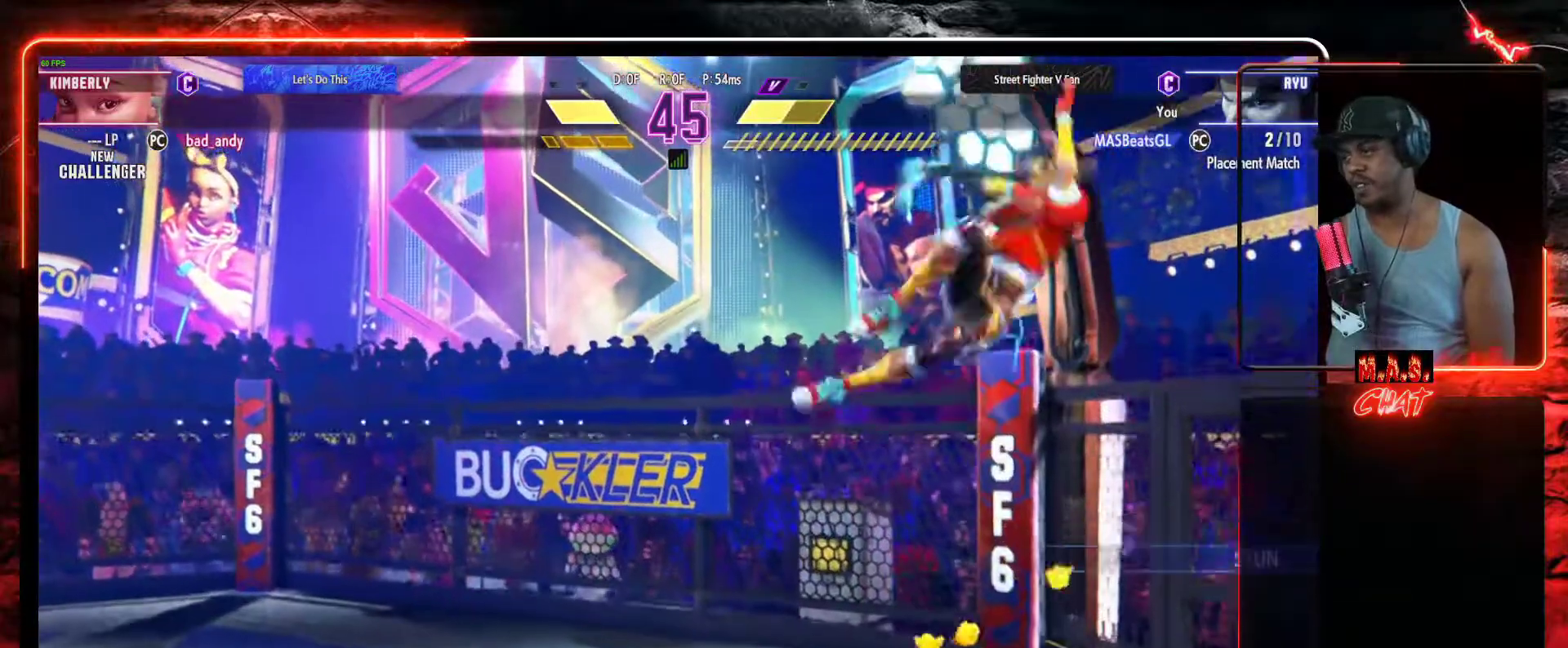
{"buttons": ["DPAD_RIGHT"], "left_stick": "center", "events": []}
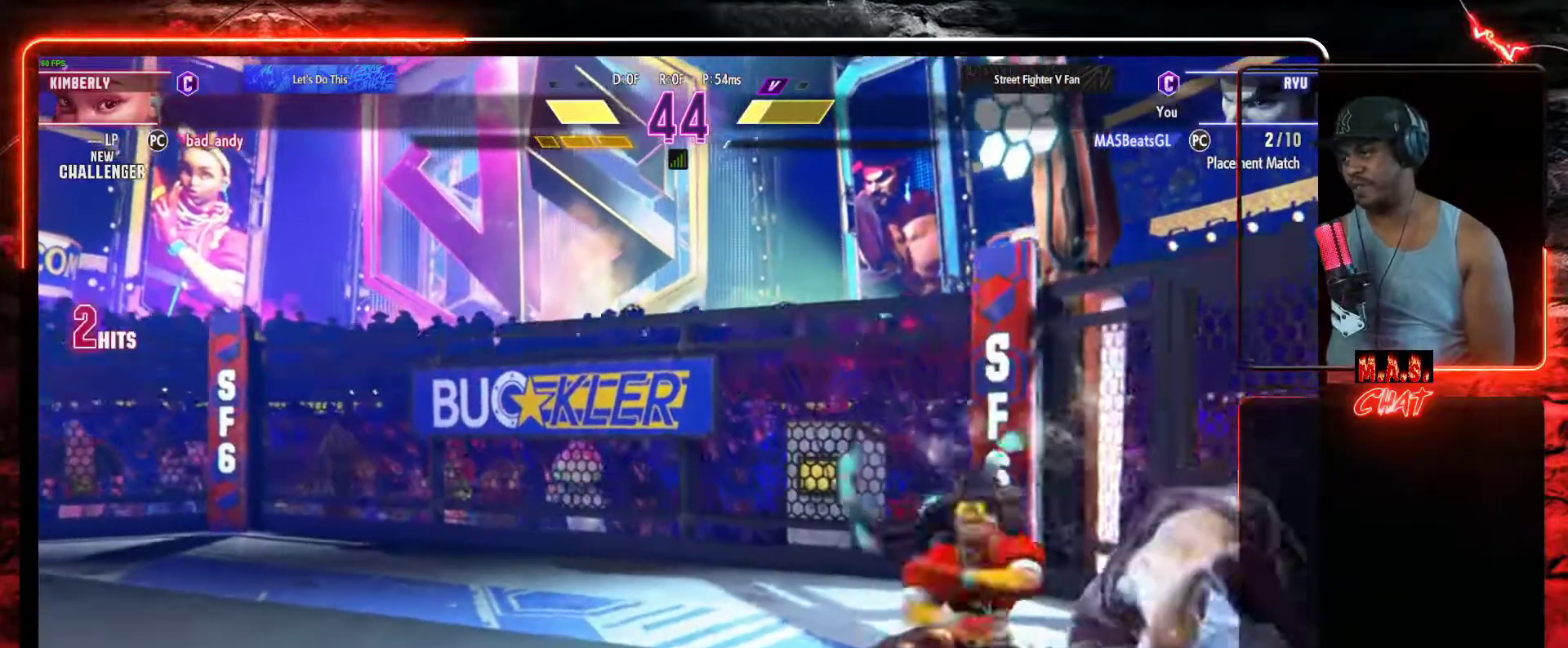
{"buttons": ["DPAD_RIGHT"], "left_stick": "center", "events": []}
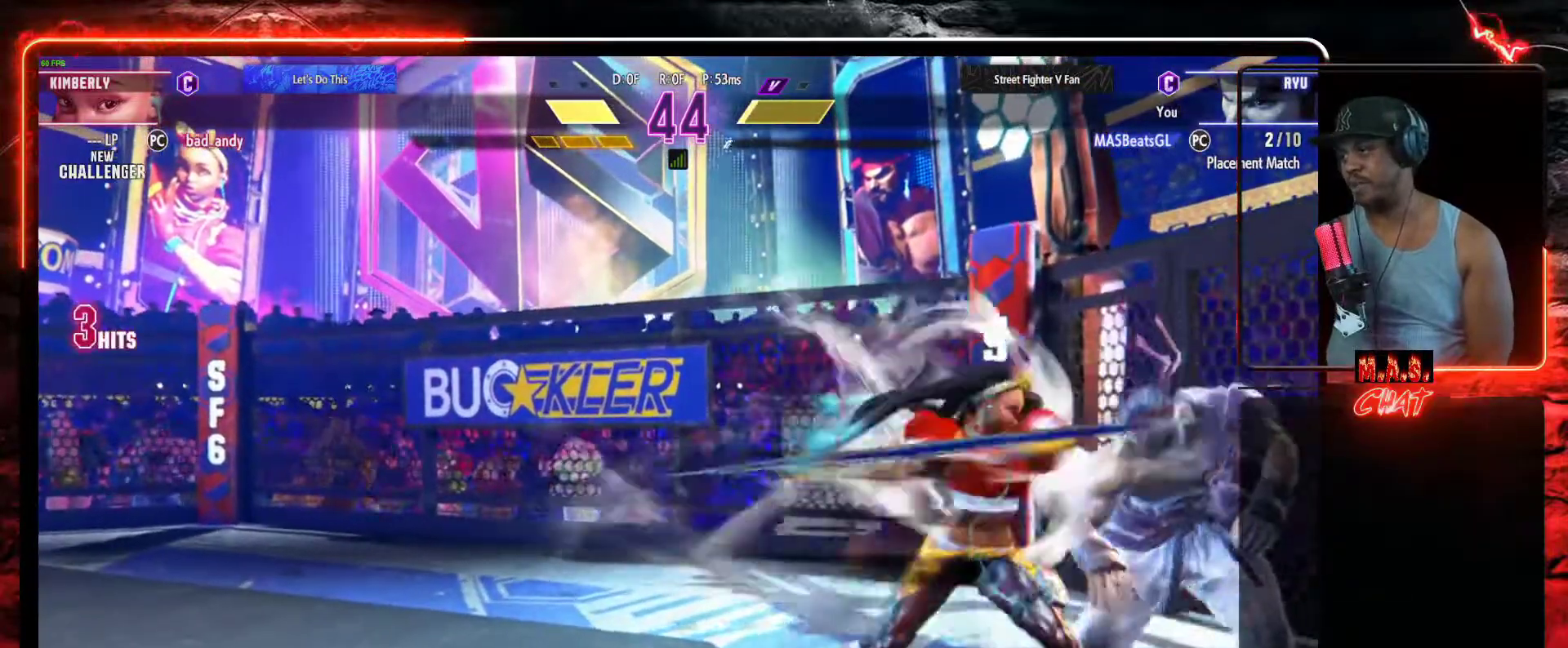
{"buttons": [], "left_stick": "center", "events": [[400, "DPAD_RIGHT", "up"]]}